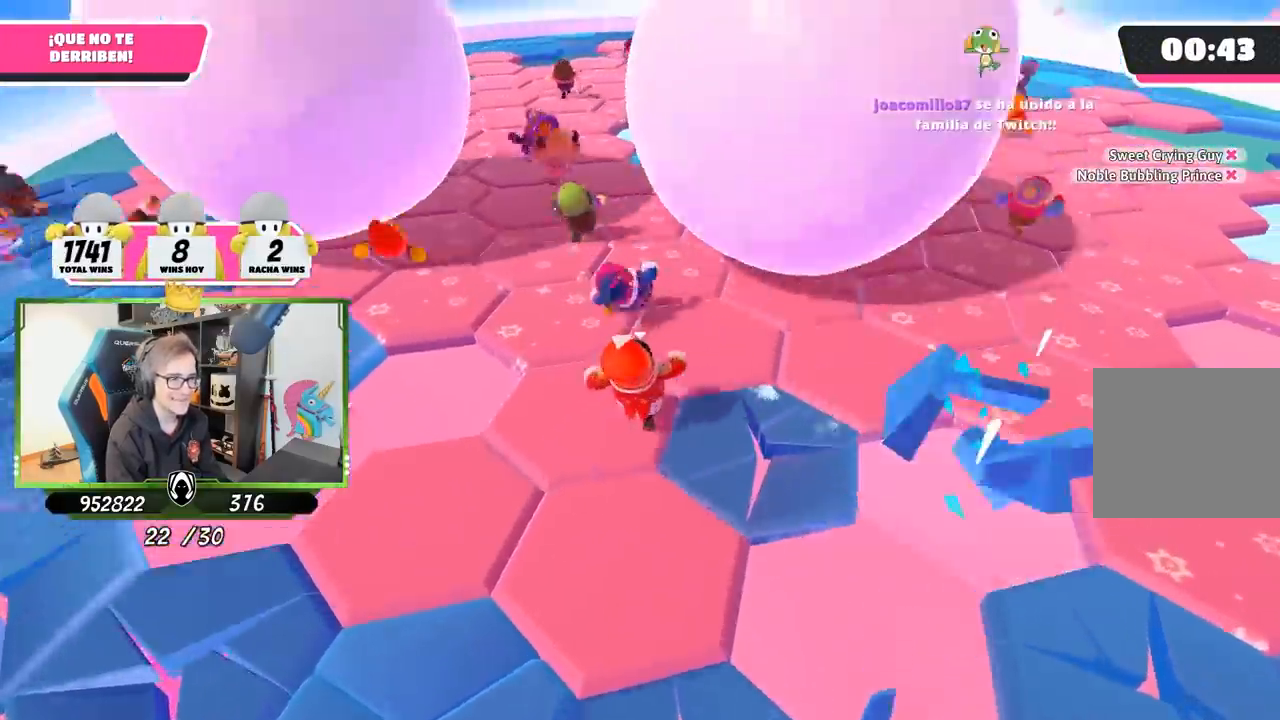
Gameplay with a controller (PlayStation layout); each line is a JSON object with the inputs held at the frame after it. "events" lists button and stick changes between this image and that frame as [ms after this image, input, new state], when the widget could be followed in between.
{"buttons": [], "left_stick": "up-right", "right_stick": "center", "events": [[183, "left_stick", "up-right"], [267, "right_stick", "up-right"], [333, "right_stick", "center"]]}
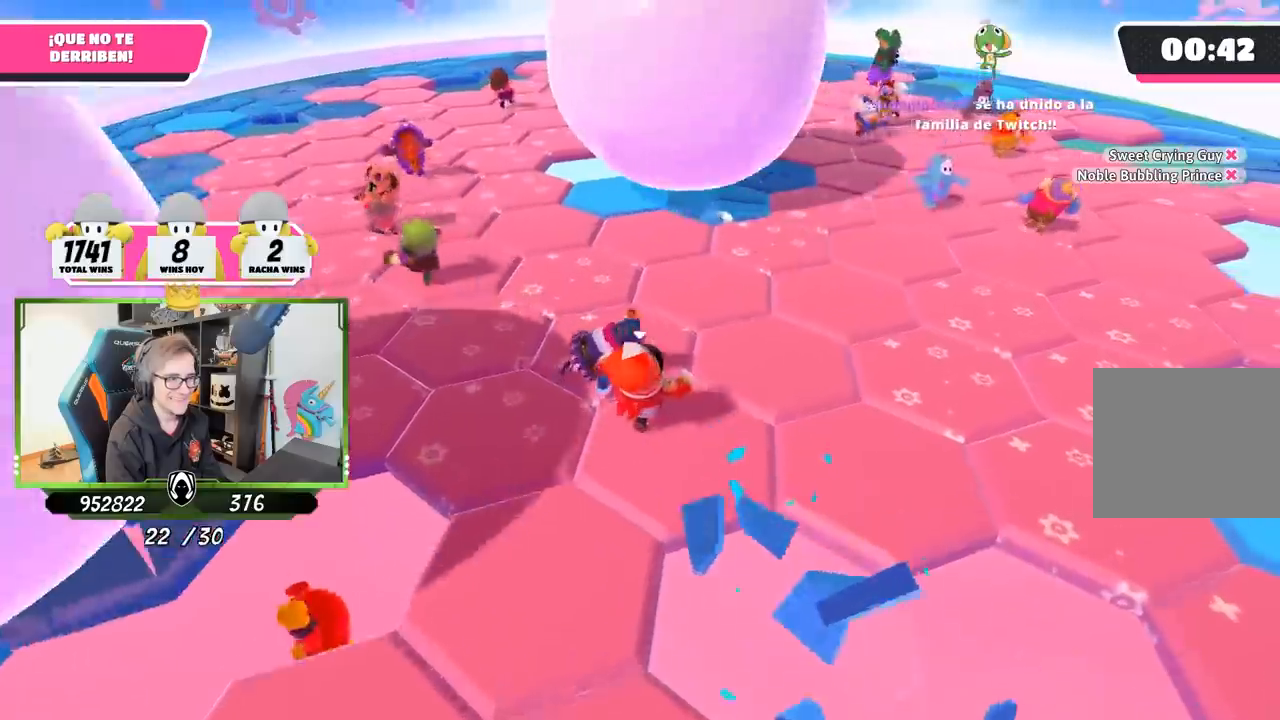
{"buttons": [], "left_stick": "right", "right_stick": "left", "events": [[217, "right_stick", "down-left"], [317, "right_stick", "left"], [433, "left_stick", "right"]]}
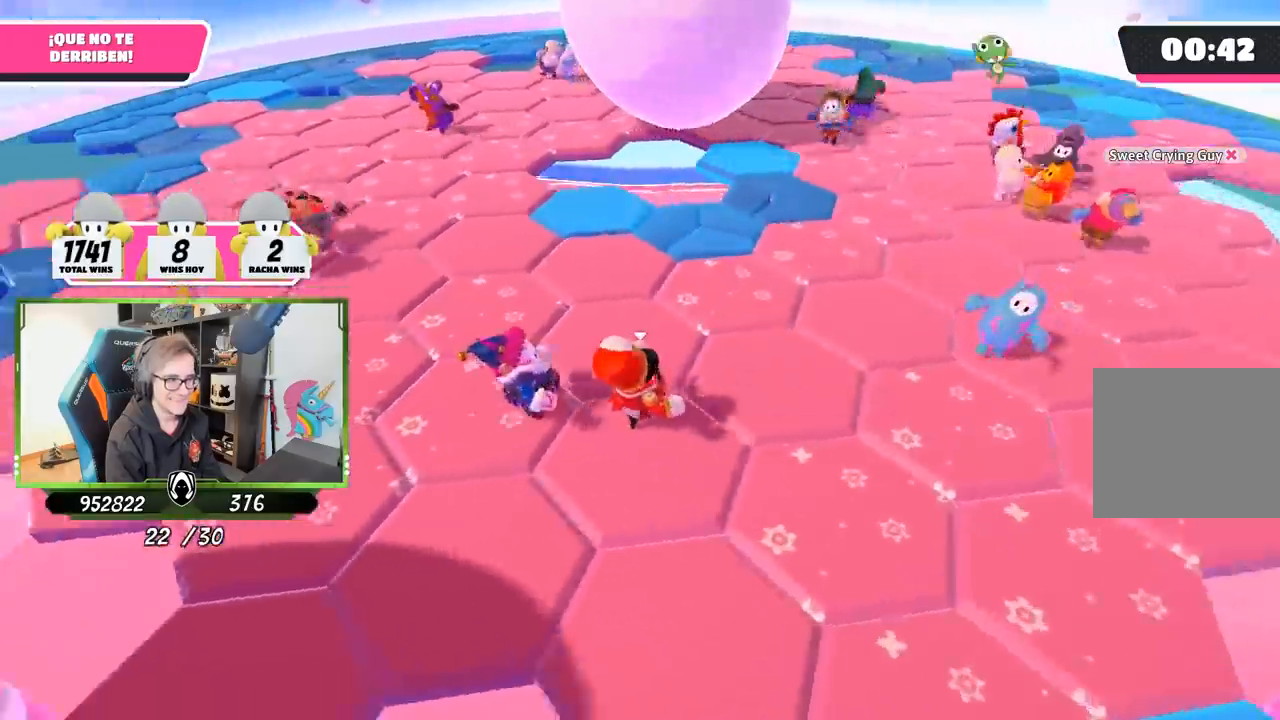
{"buttons": [], "left_stick": "down-right", "right_stick": "up-left", "events": [[417, "left_stick", "down-right"], [483, "right_stick", "up-left"]]}
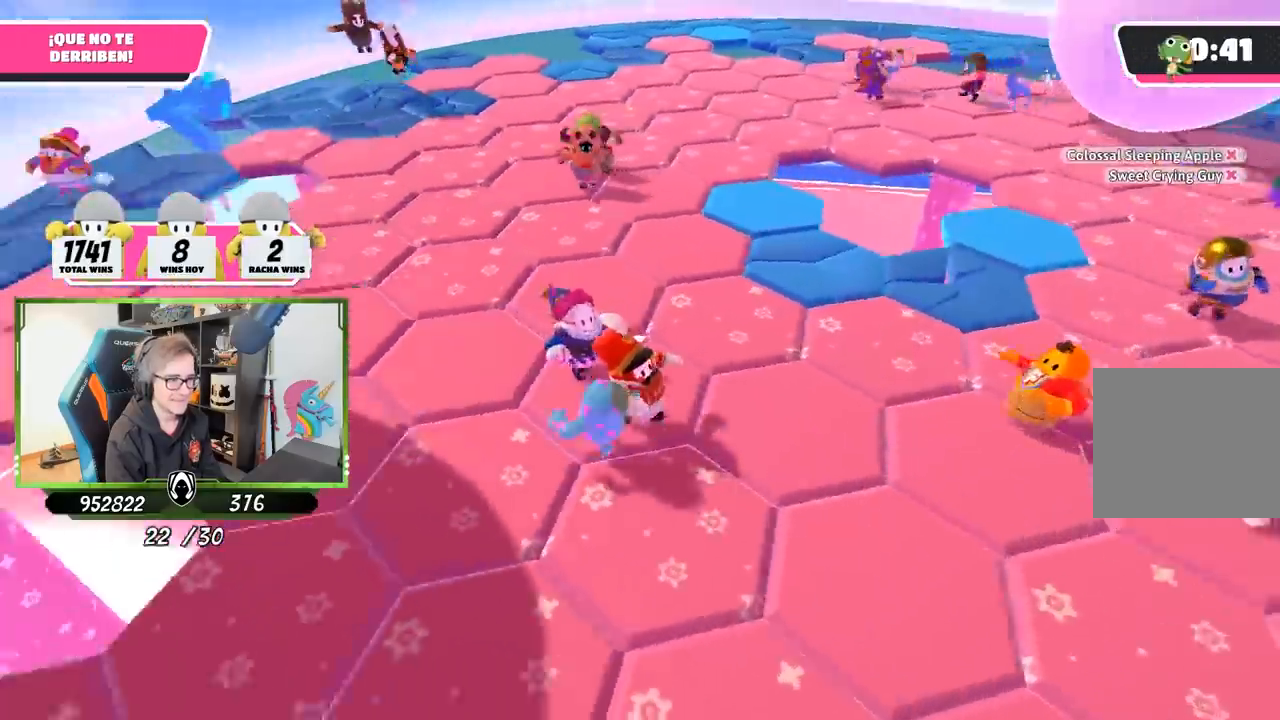
{"buttons": [], "left_stick": "down-right", "right_stick": "left", "events": [[367, "right_stick", "left"]]}
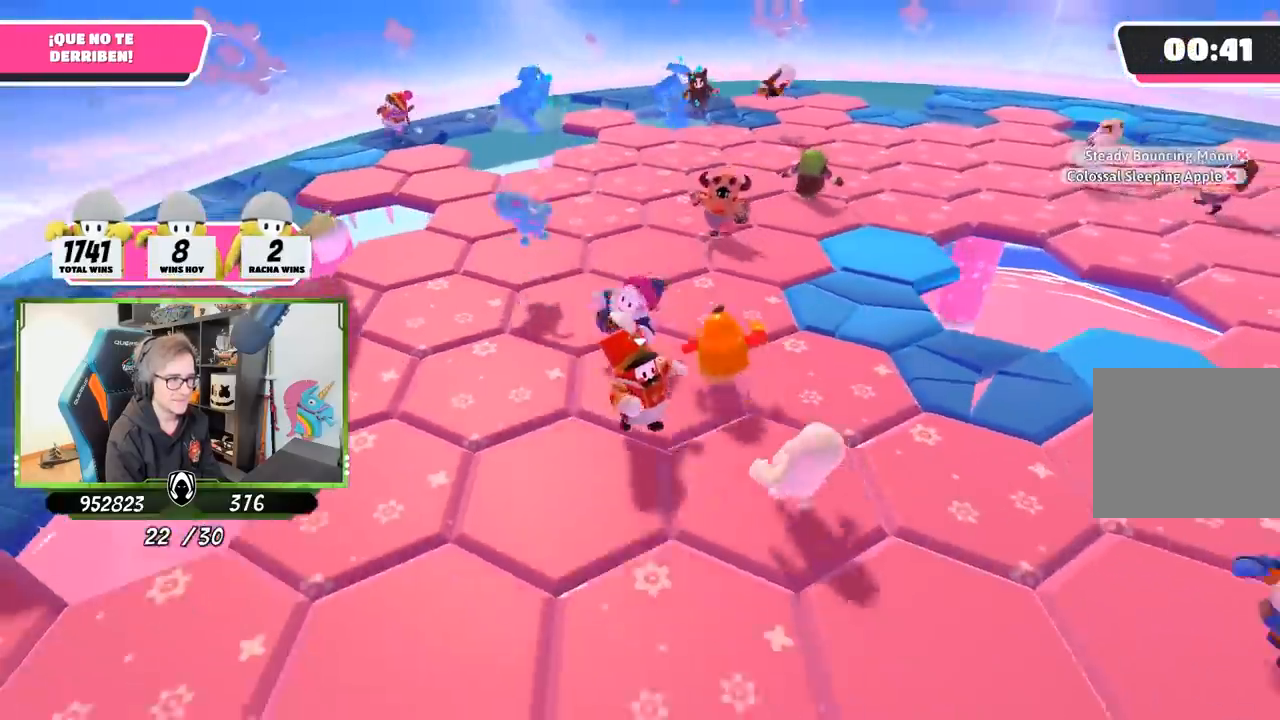
{"buttons": [], "left_stick": "down", "right_stick": "up-left", "events": [[283, "right_stick", "up-left"], [383, "left_stick", "down"]]}
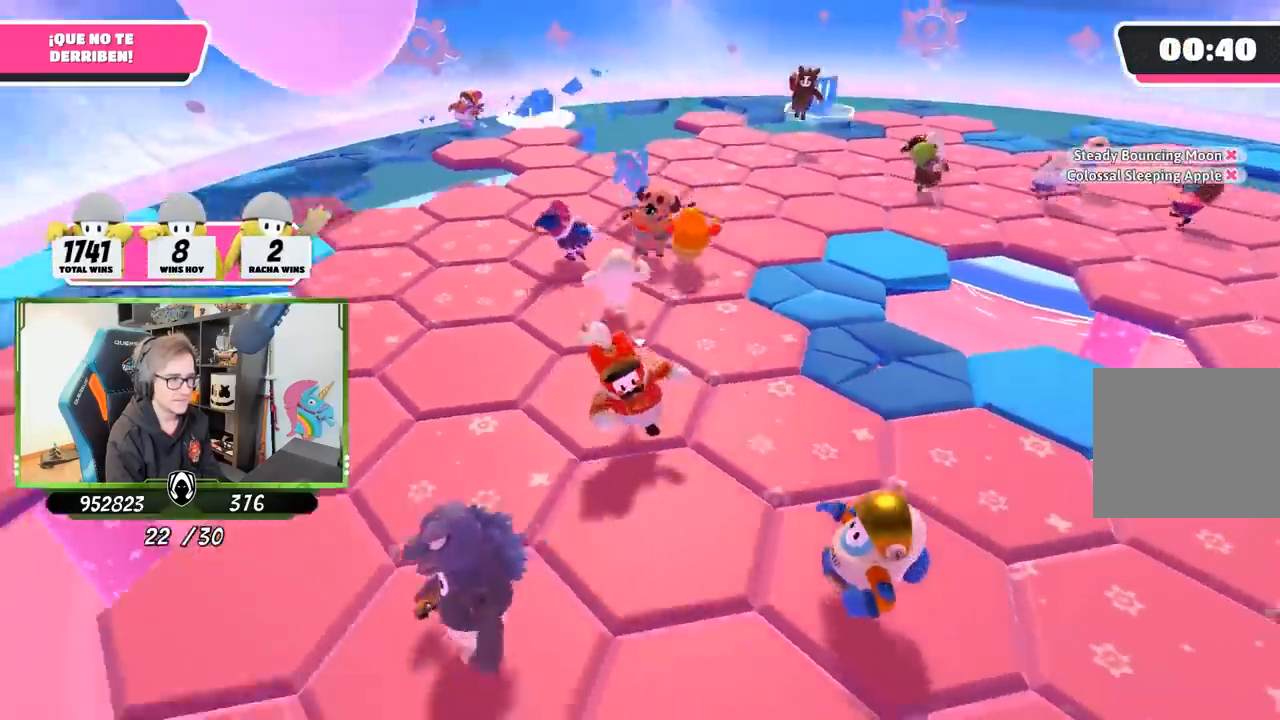
{"buttons": [], "left_stick": "left", "right_stick": "center", "events": [[50, "left_stick", "left"], [183, "right_stick", "center"]]}
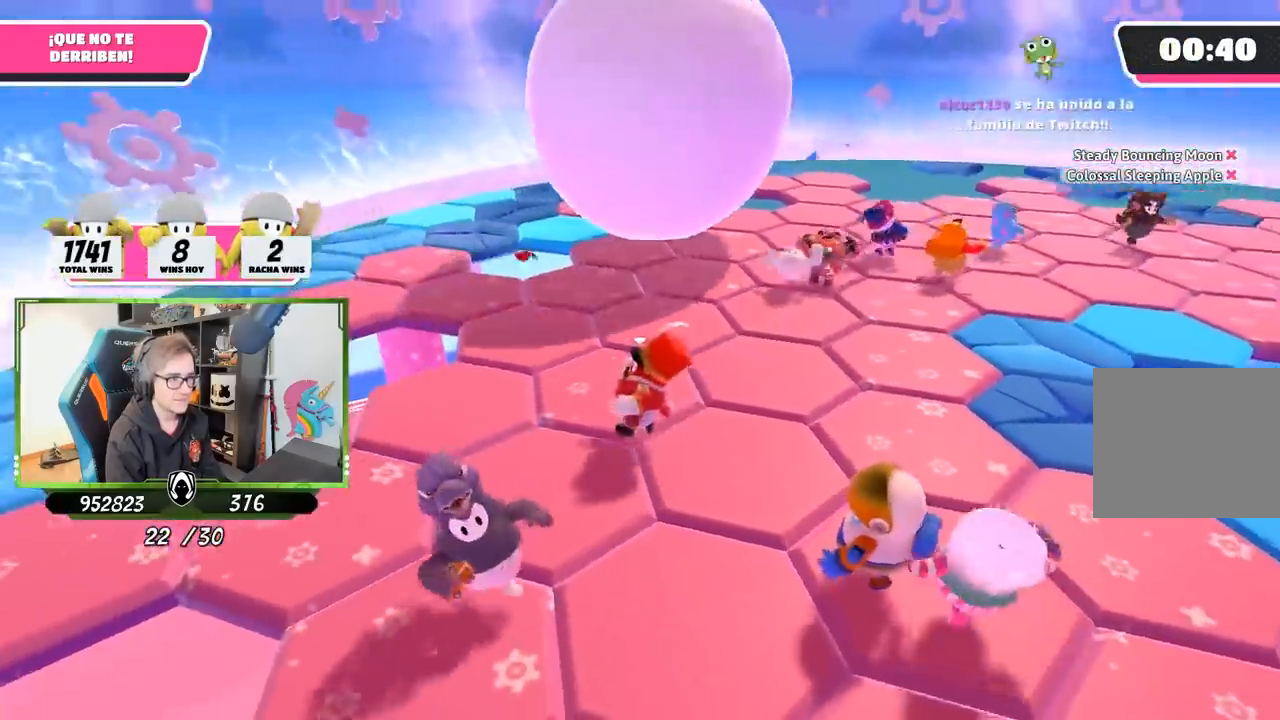
{"buttons": [], "left_stick": "up-left", "right_stick": "right", "events": [[167, "right_stick", "right"], [383, "left_stick", "up-left"]]}
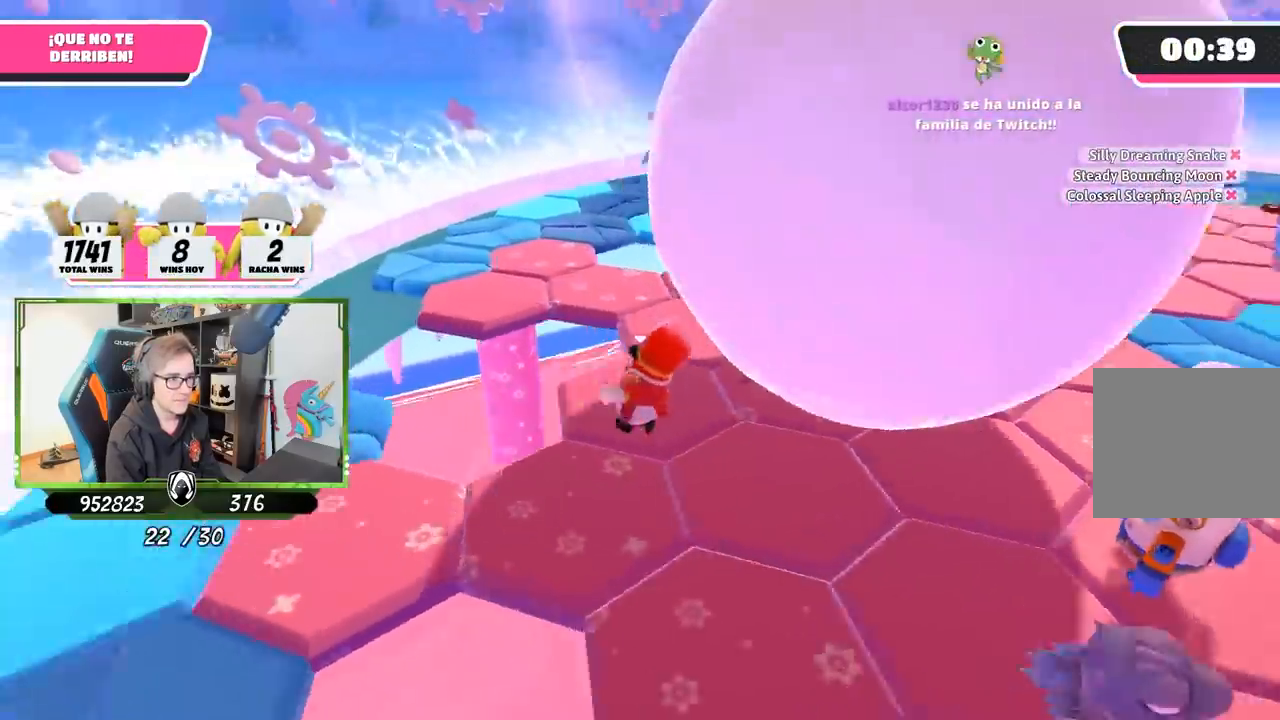
{"buttons": [], "left_stick": "up", "right_stick": "up-right", "events": [[17, "left_stick", "up-right"], [317, "left_stick", "up"], [350, "right_stick", "up-right"]]}
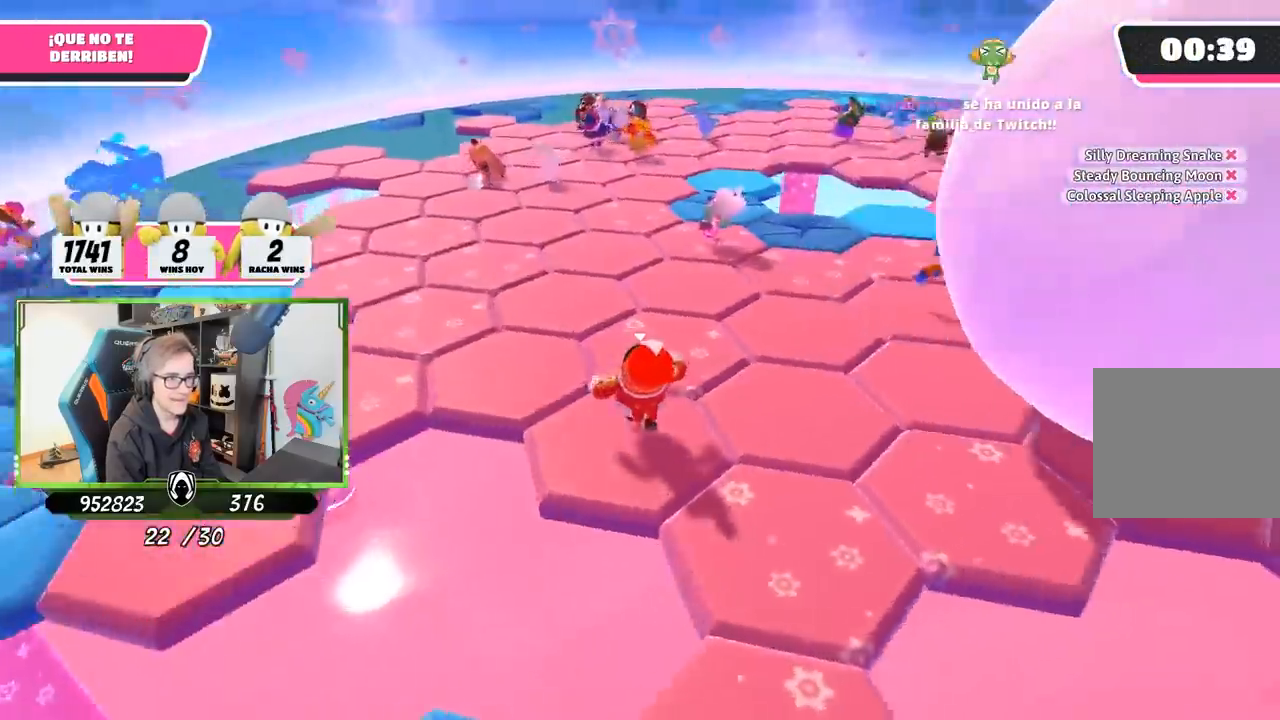
{"buttons": [], "left_stick": "up-left", "right_stick": "center", "events": [[17, "left_stick", "up-left"], [283, "right_stick", "center"], [350, "right_stick", "right"], [450, "right_stick", "center"]]}
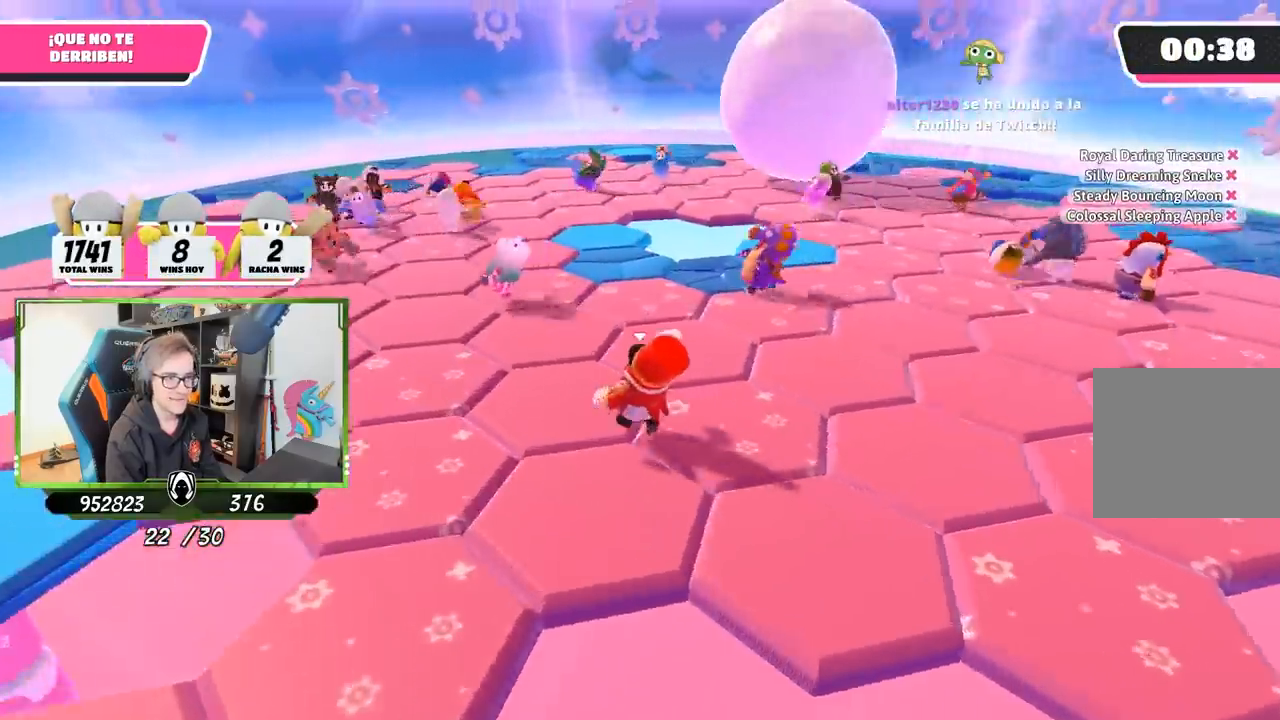
{"buttons": [], "left_stick": "down", "right_stick": "right", "events": [[17, "left_stick", "up"], [50, "right_stick", "right"], [217, "left_stick", "up-right"], [317, "left_stick", "down-right"], [383, "left_stick", "down"]]}
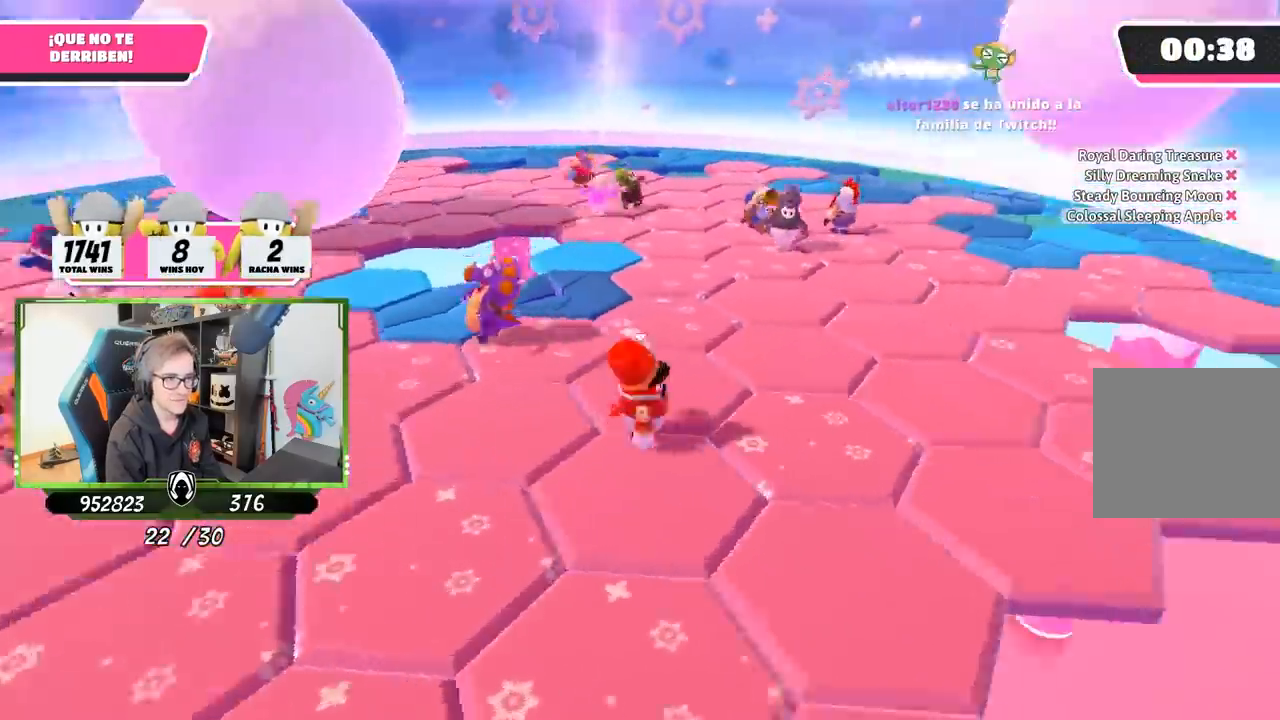
{"buttons": [], "left_stick": "up-right", "right_stick": "up-left", "events": [[17, "left_stick", "down-left"], [83, "right_stick", "center"], [150, "left_stick", "down-right"], [333, "left_stick", "up-right"], [350, "right_stick", "left"], [450, "right_stick", "up-left"]]}
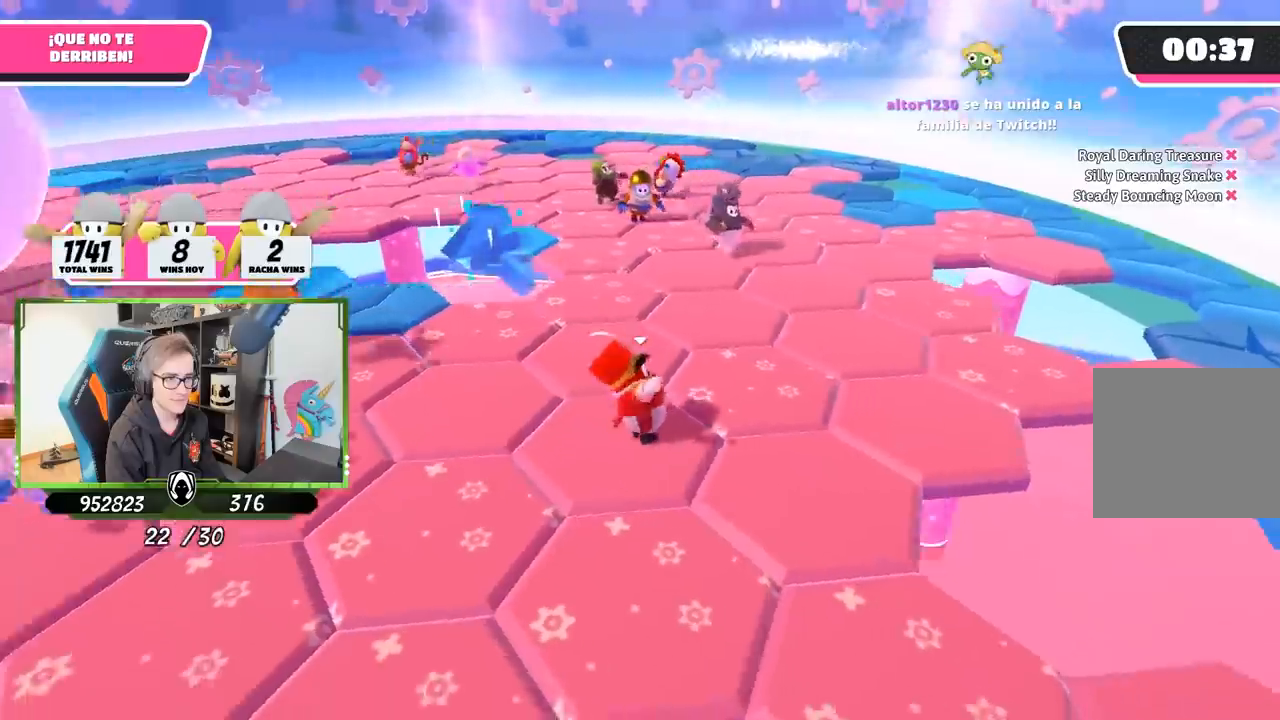
{"buttons": [], "left_stick": "up-right", "right_stick": "center", "events": [[350, "right_stick", "center"]]}
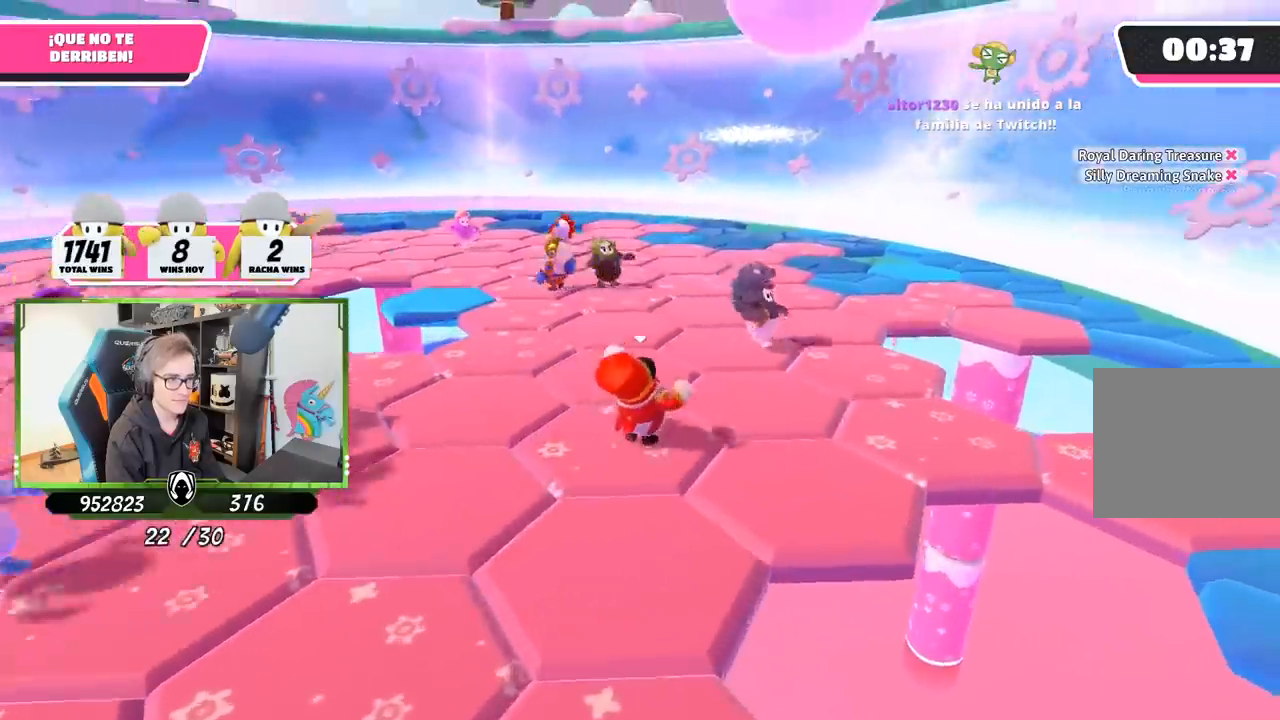
{"buttons": [], "left_stick": "up-right", "right_stick": "left", "events": [[33, "right_stick", "up-left"], [217, "right_stick", "center"], [367, "right_stick", "left"]]}
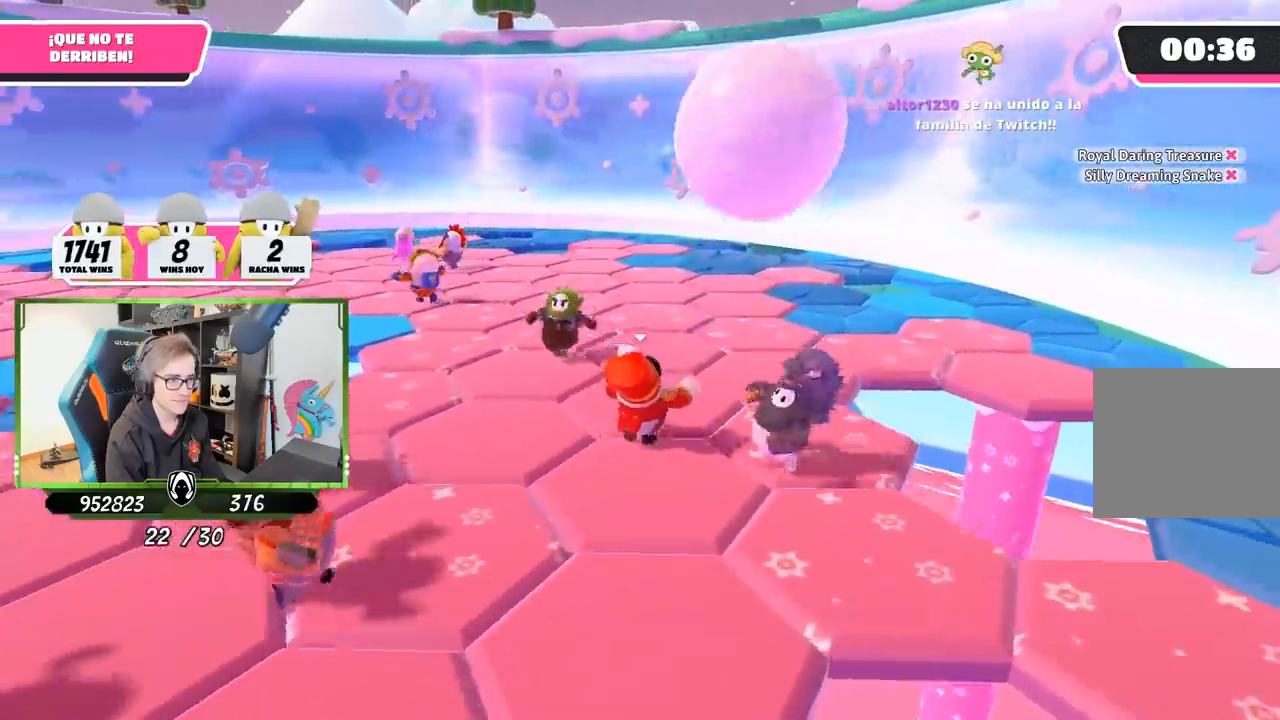
{"buttons": [], "left_stick": "up", "right_stick": "left", "events": [[167, "left_stick", "up"]]}
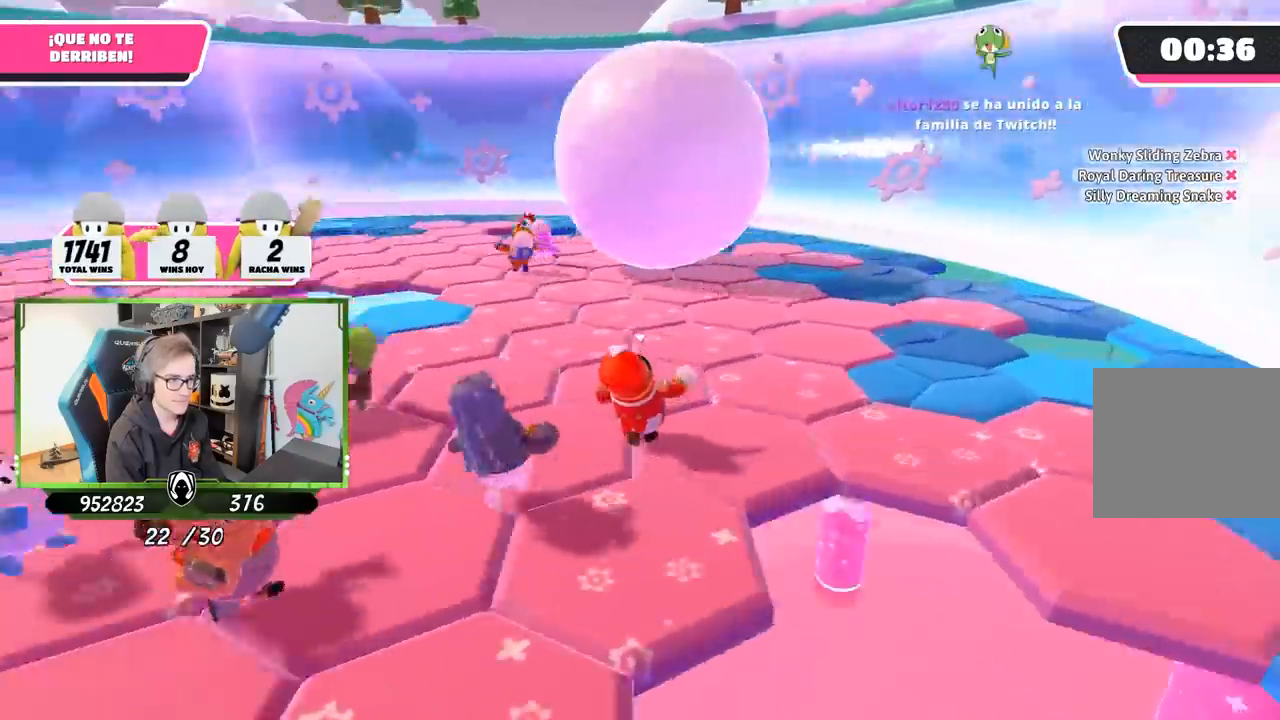
{"buttons": [], "left_stick": "up-right", "right_stick": "left", "events": [[217, "left_stick", "up-right"]]}
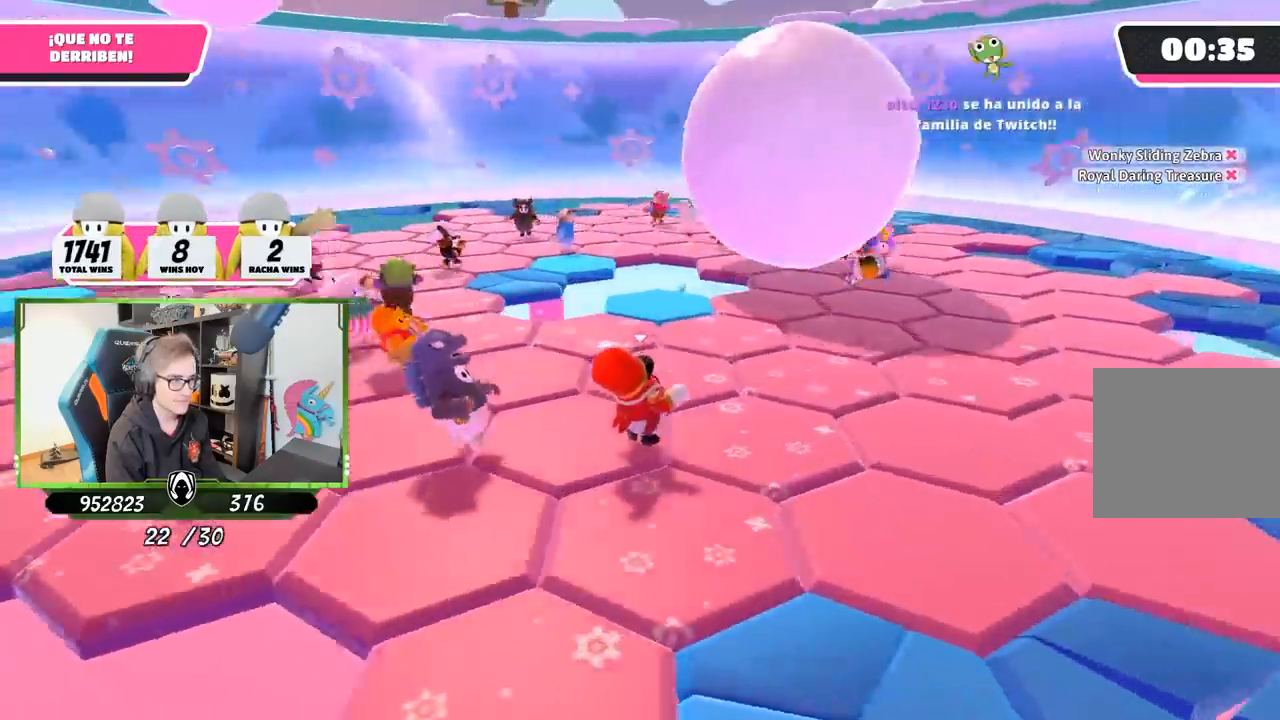
{"buttons": [], "left_stick": "up-right", "right_stick": "left", "events": []}
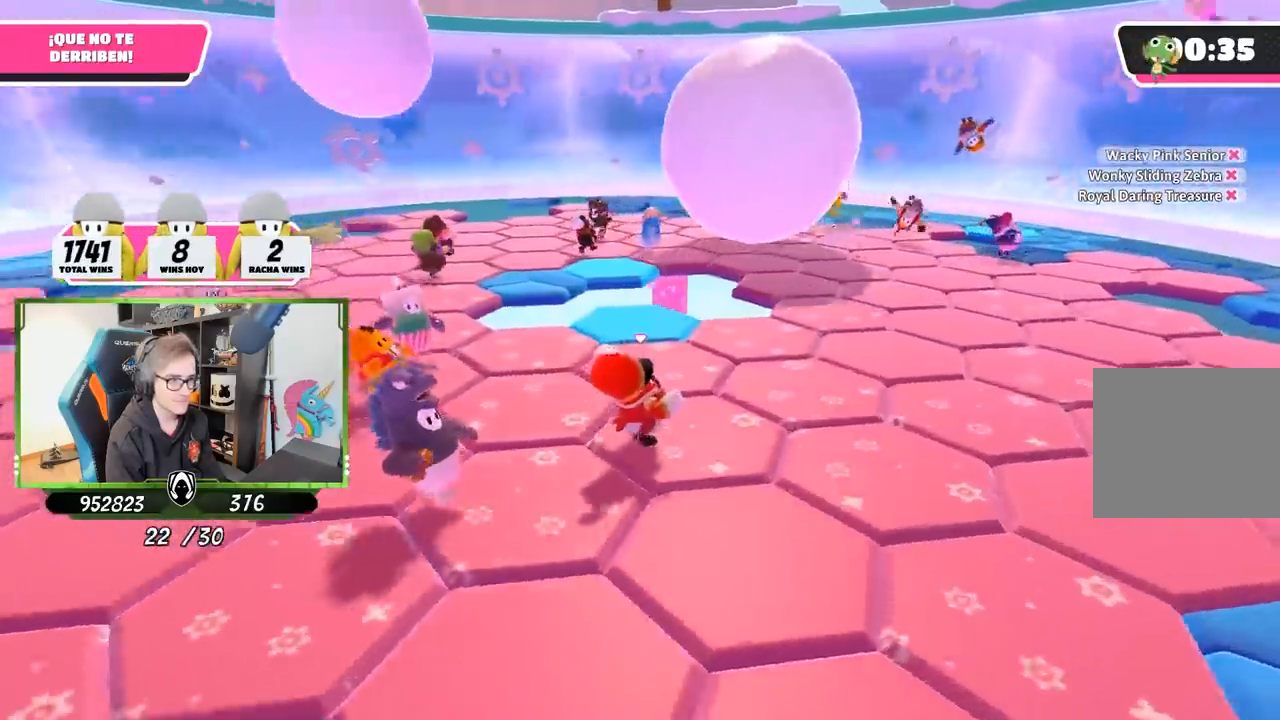
{"buttons": [], "left_stick": "right", "right_stick": "left", "events": [[17, "right_stick", "up-left"], [67, "left_stick", "right"], [250, "right_stick", "left"]]}
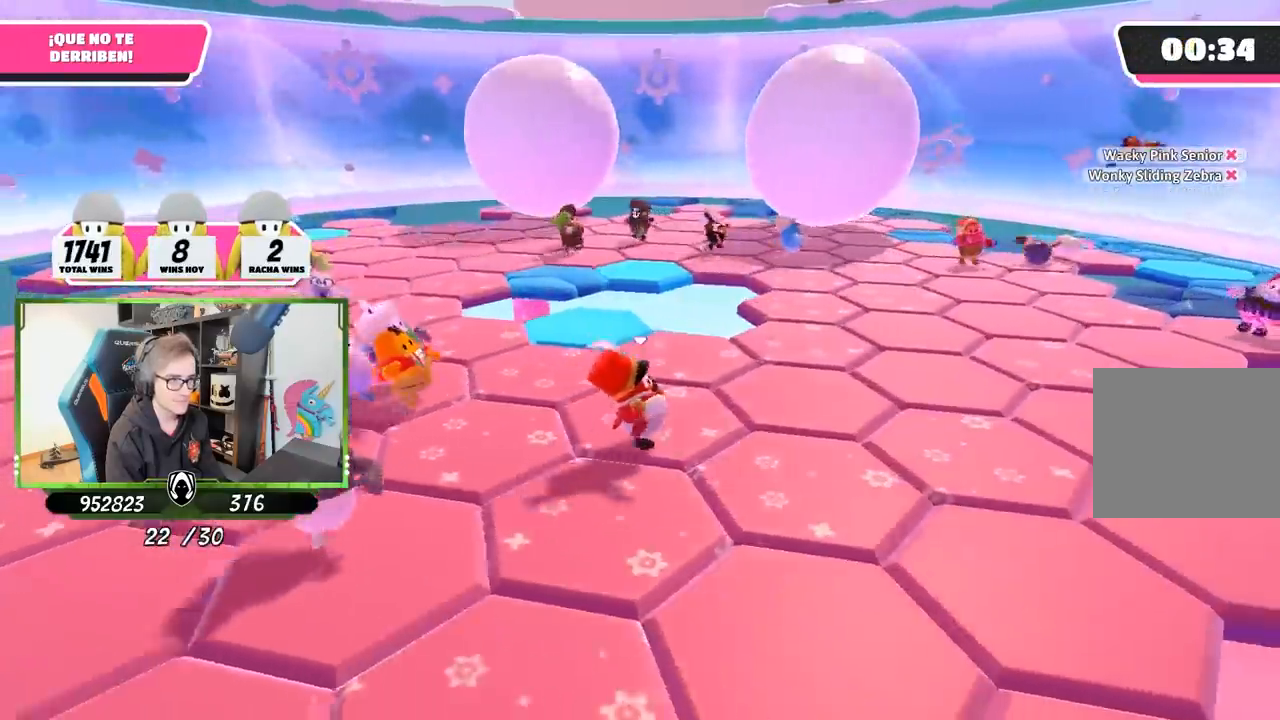
{"buttons": [], "left_stick": "left", "right_stick": "center", "events": [[83, "left_stick", "down-left"], [150, "right_stick", "center"], [283, "left_stick", "left"]]}
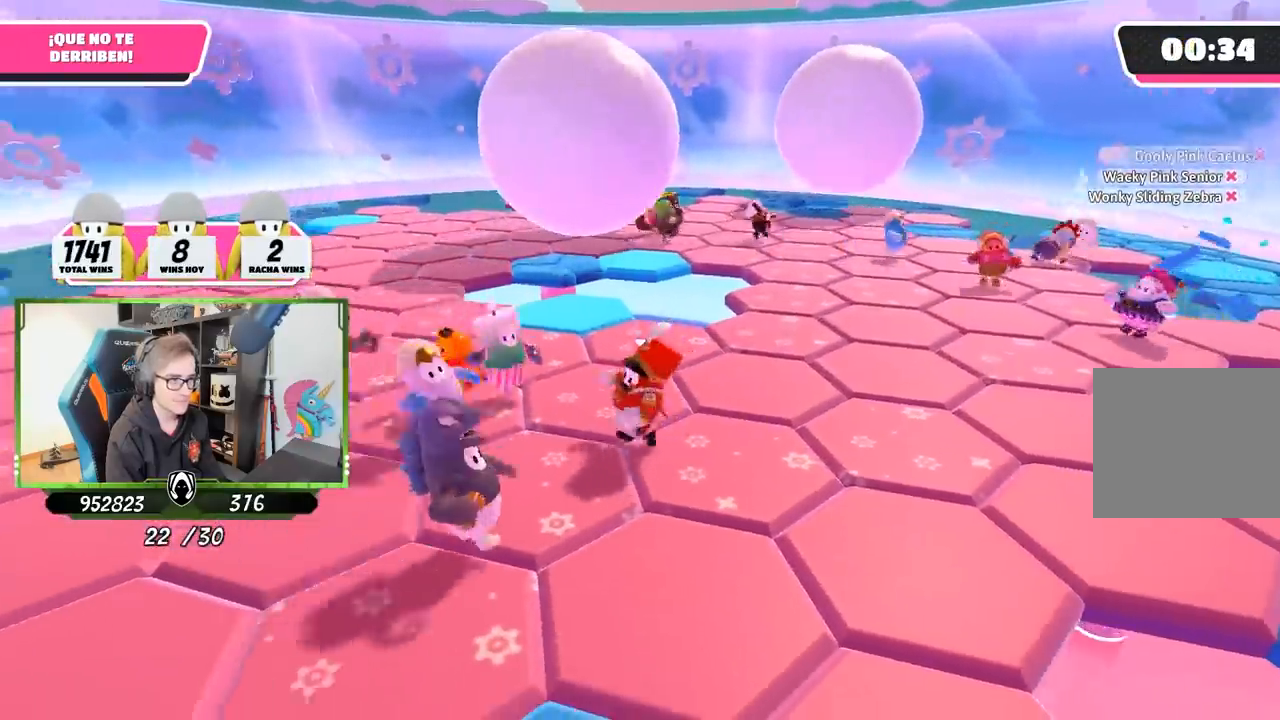
{"buttons": [], "left_stick": "left", "right_stick": "center", "events": []}
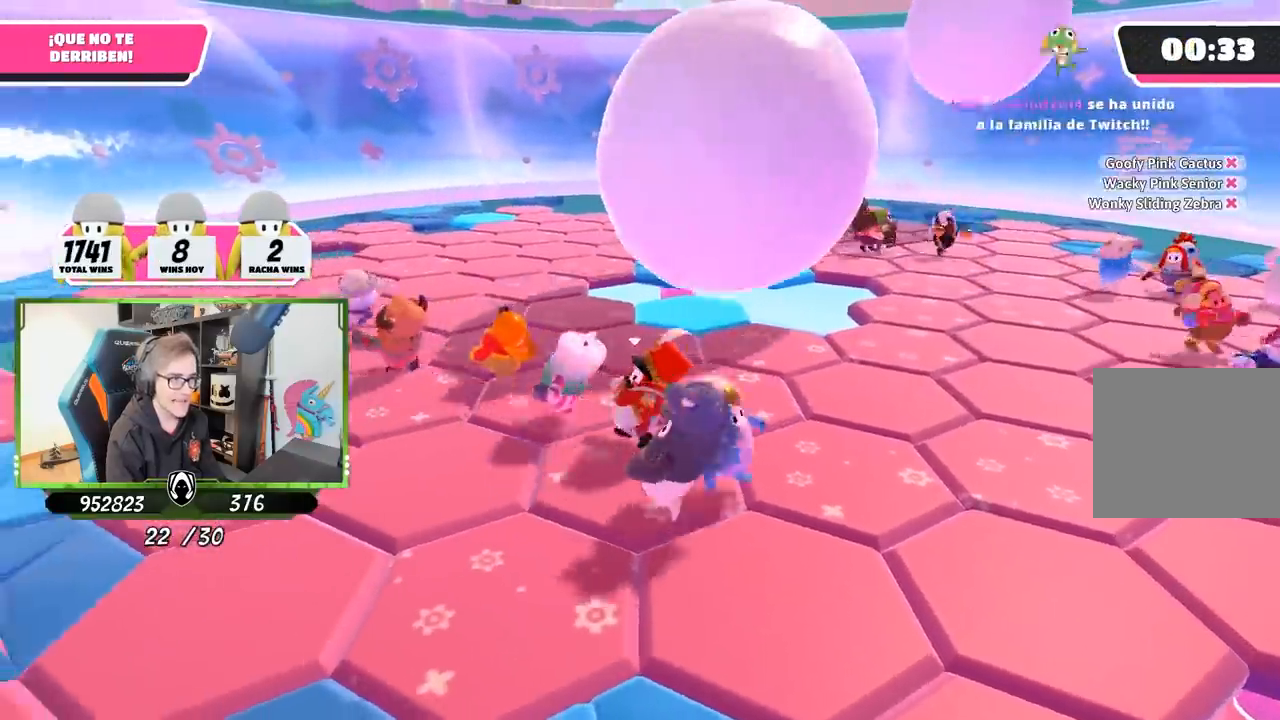
{"buttons": [], "left_stick": "up", "right_stick": "right", "events": [[217, "left_stick", "up-left"], [217, "right_stick", "down-right"], [283, "right_stick", "right"], [450, "left_stick", "up"]]}
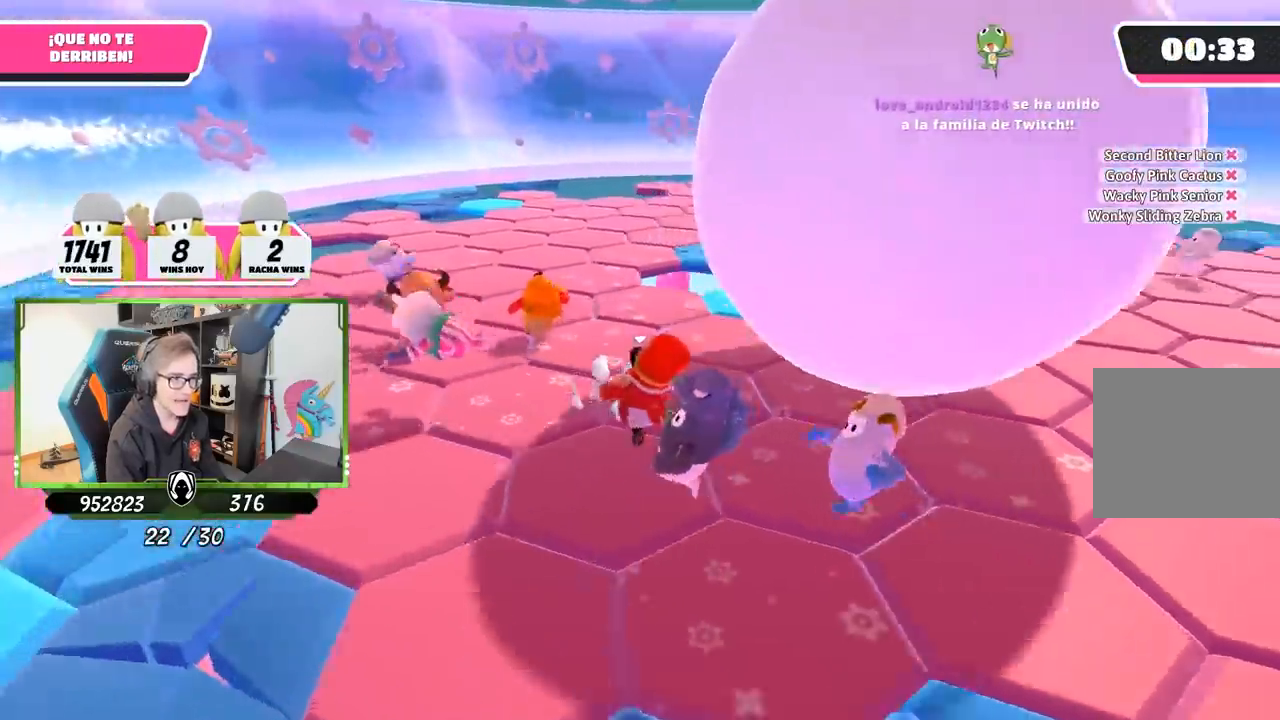
{"buttons": [], "left_stick": "right", "right_stick": "center", "events": [[83, "right_stick", "center"], [183, "right_stick", "right"], [233, "right_stick", "up-right"], [250, "left_stick", "up-right"], [350, "left_stick", "right"], [350, "right_stick", "center"]]}
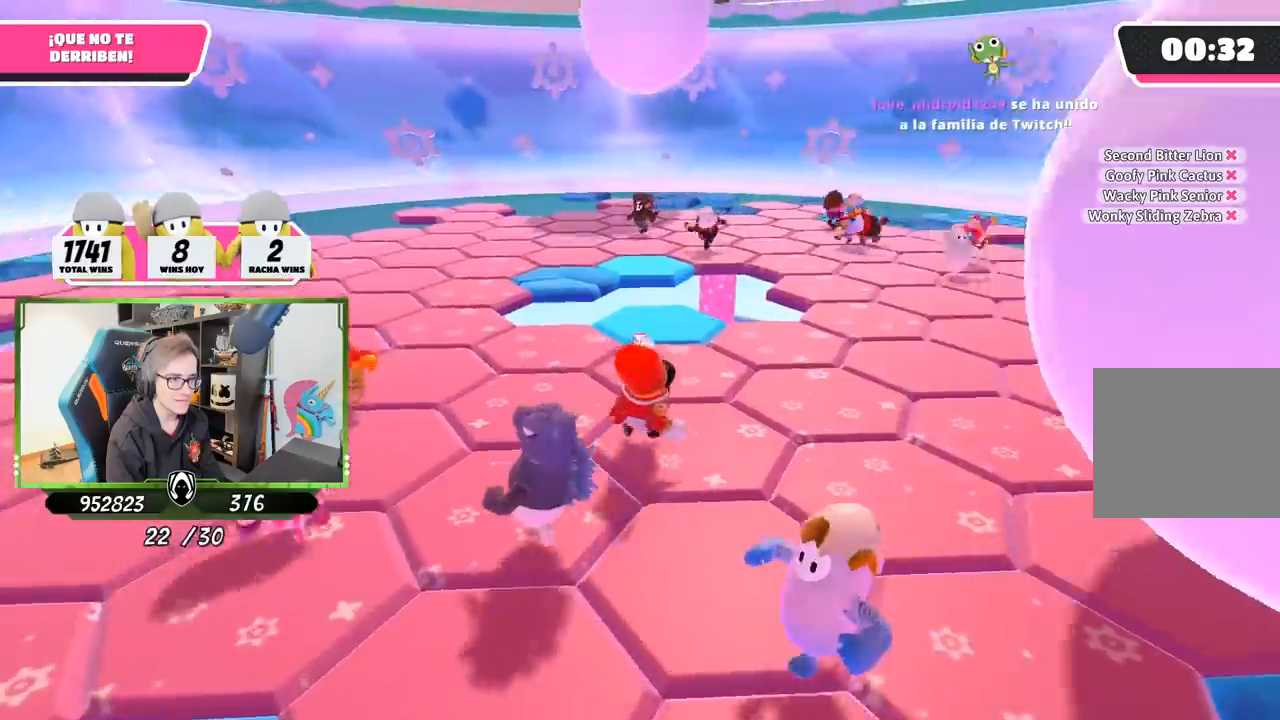
{"buttons": [], "left_stick": "right", "right_stick": "center", "events": [[83, "left_stick", "center"], [183, "left_stick", "down-left"], [317, "left_stick", "right"]]}
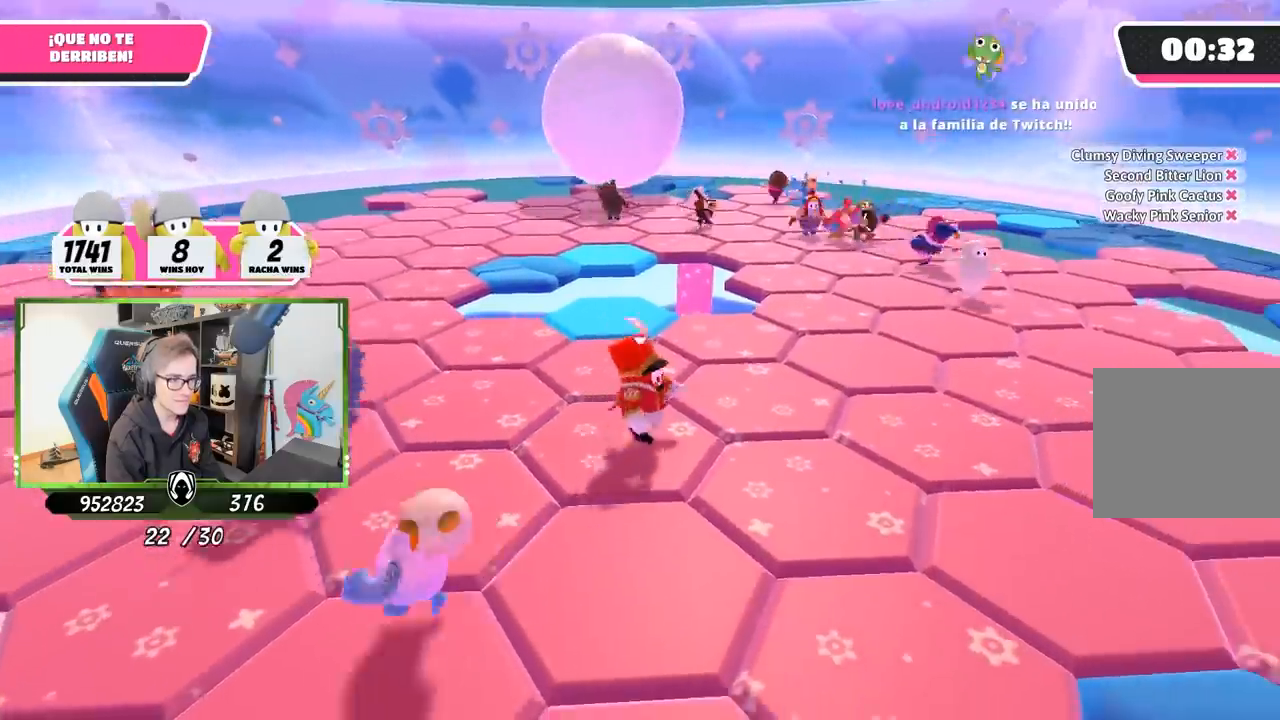
{"buttons": [], "left_stick": "up", "right_stick": "right", "events": [[183, "left_stick", "up-right"], [250, "right_stick", "right"], [383, "left_stick", "up"]]}
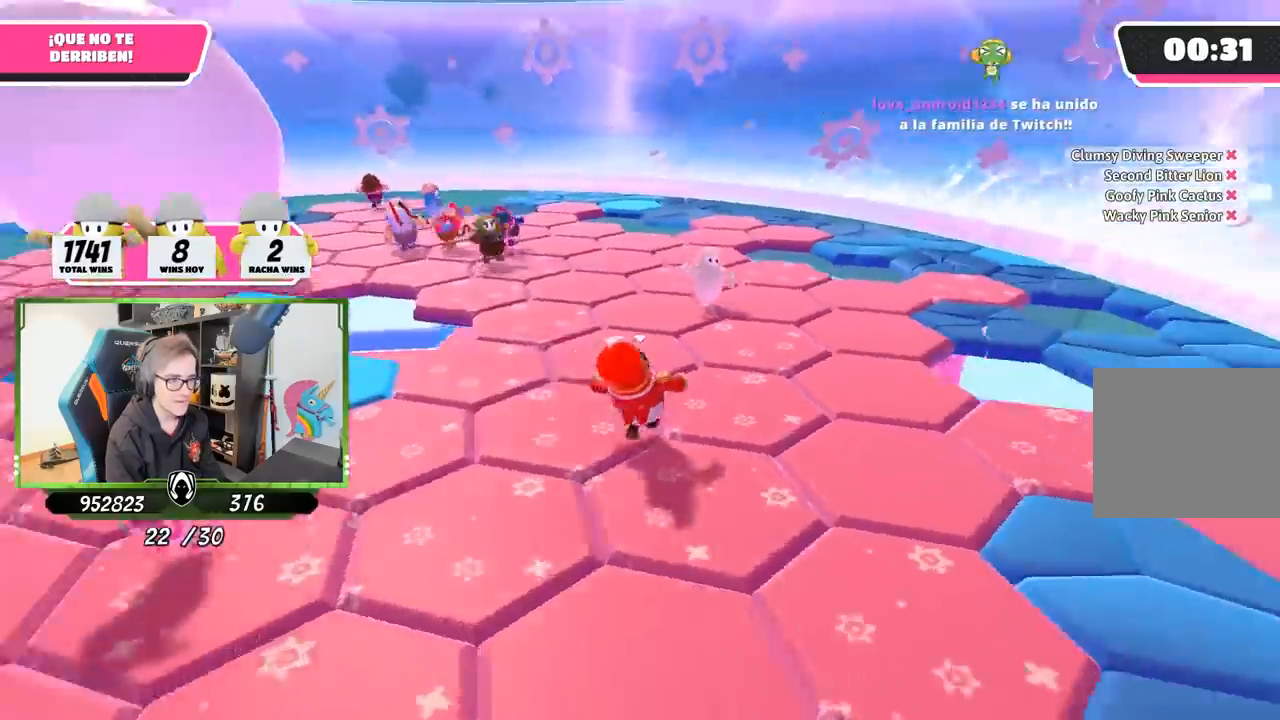
{"buttons": [], "left_stick": "up-left", "right_stick": "center", "events": [[83, "right_stick", "up-right"], [400, "left_stick", "up-left"], [450, "right_stick", "center"]]}
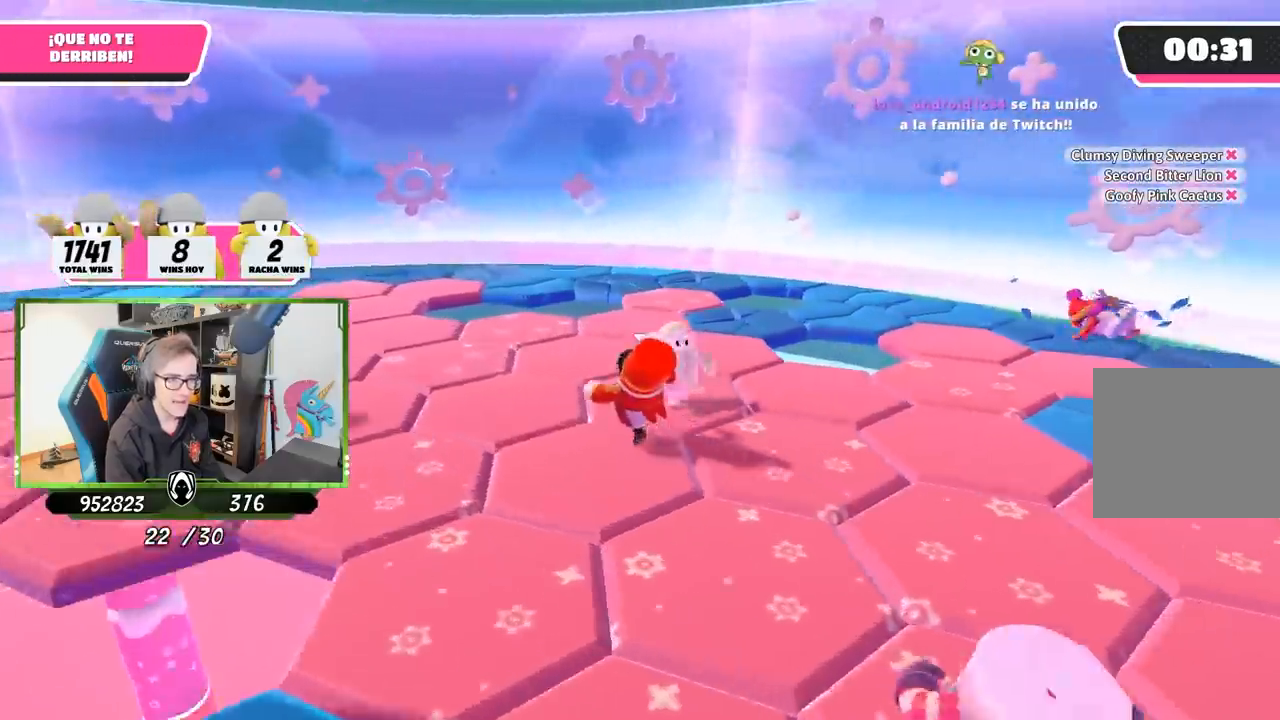
{"buttons": [], "left_stick": "left", "right_stick": "right", "events": [[17, "right_stick", "right"], [383, "left_stick", "left"]]}